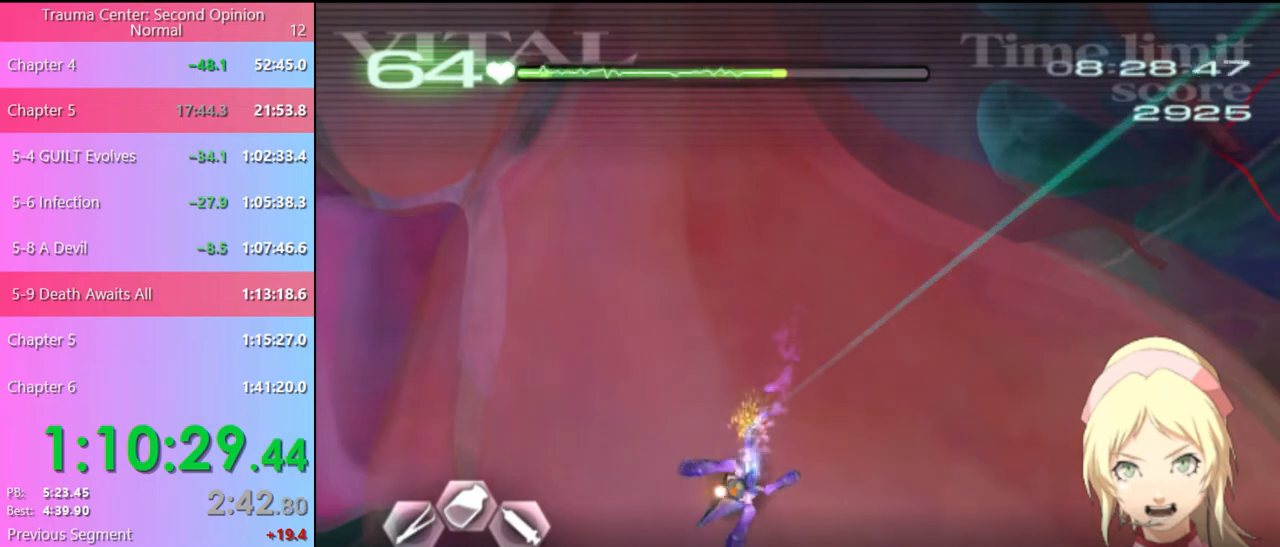
Gameplay with keyboard and mouse; each line is a JSON object with the keys and mouse buttons held at the frame after it. "events" lists presses ("down") and releases ("up") of "a", "alt", "c", "d", "e", "f", "q", "r", "s", "shift", "space", "v", "w", "mouse_left", "mouse_wheel", "mouse_right", "mouse_mb4" and "mouse_mb5" between this image and that frame as [ms after this image, input, new state], when the widget could be followed in between. "mouse_left", "mouse_wheel", "mouse_right", "mouse_mb4", "mouse_mb5" = the "left", "wheel", "right", "mb4", "mb5" buttons of the "mouse" list. No other keys are recorded. "wheel" means that the mouse wheel is clicked or scrolled. Mouse movement is not recorded.
{"keys": [], "mouse": ["left"], "events": [[133, "mouse_left", "down"]]}
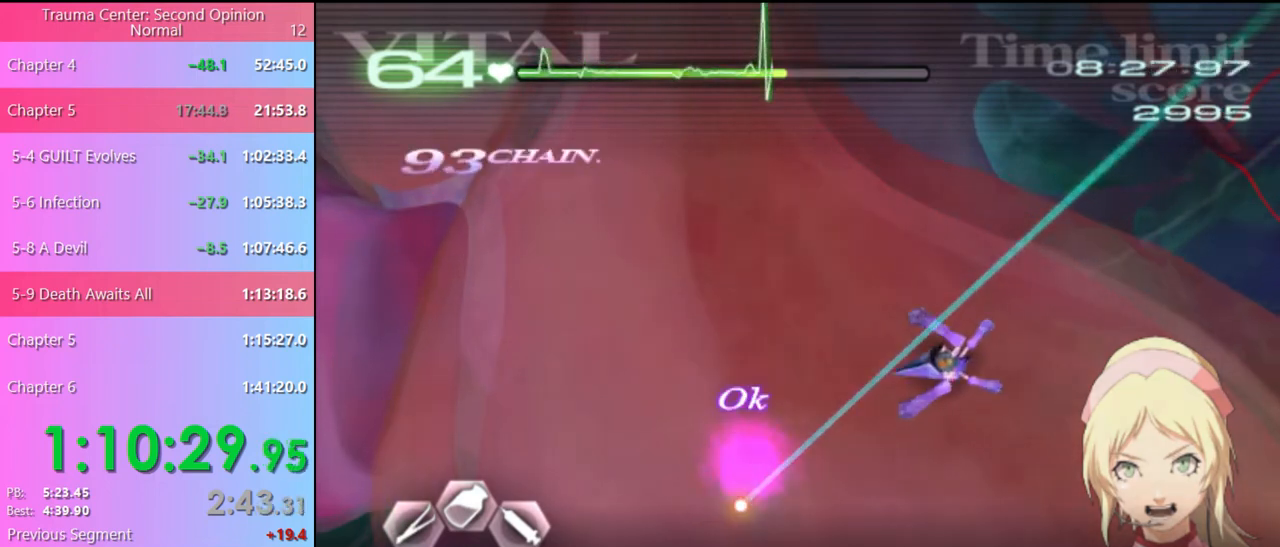
{"keys": ["a"], "mouse": [], "events": [[67, "mouse_left", "up"], [467, "a", "down"]]}
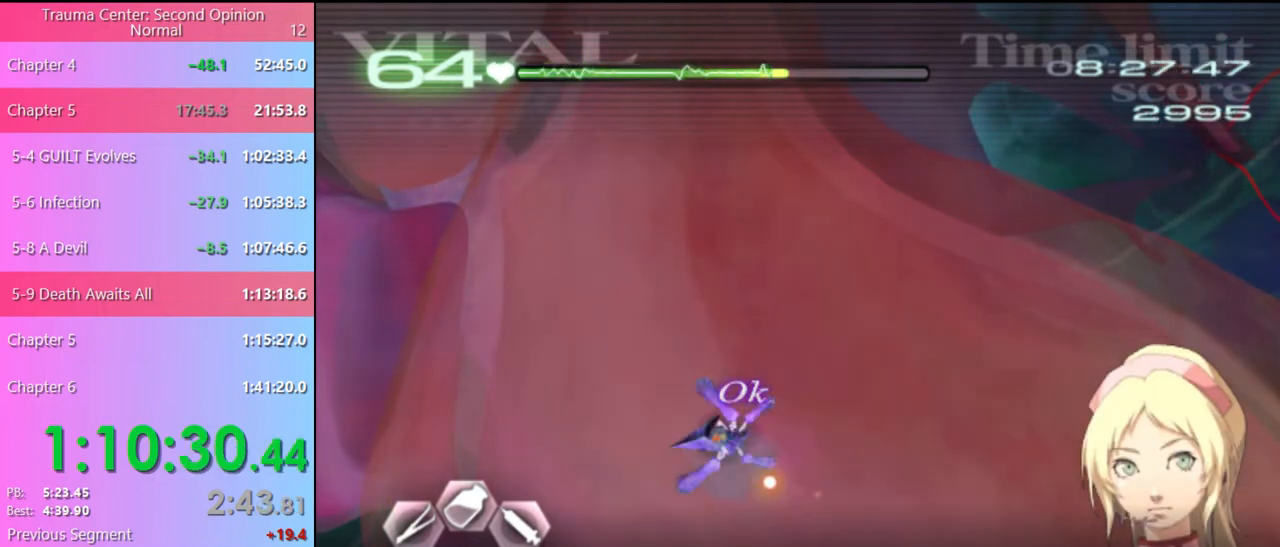
{"keys": ["a"], "mouse": [], "events": [[33, "mouse_left", "down"], [500, "mouse_left", "up"]]}
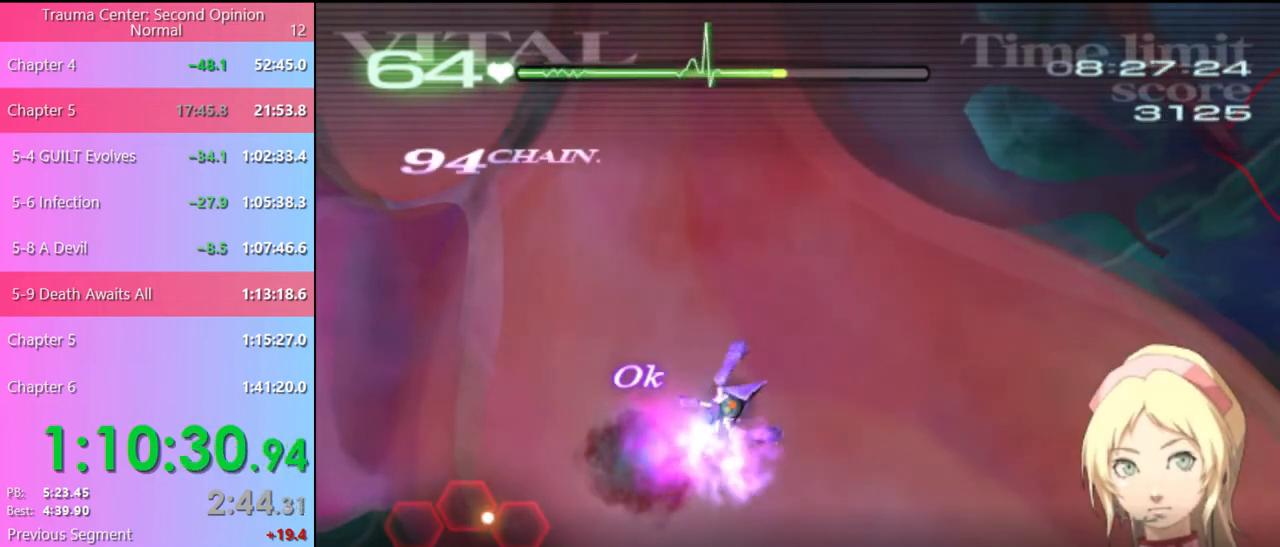
{"keys": [], "mouse": [], "events": [[33, "a", "up"]]}
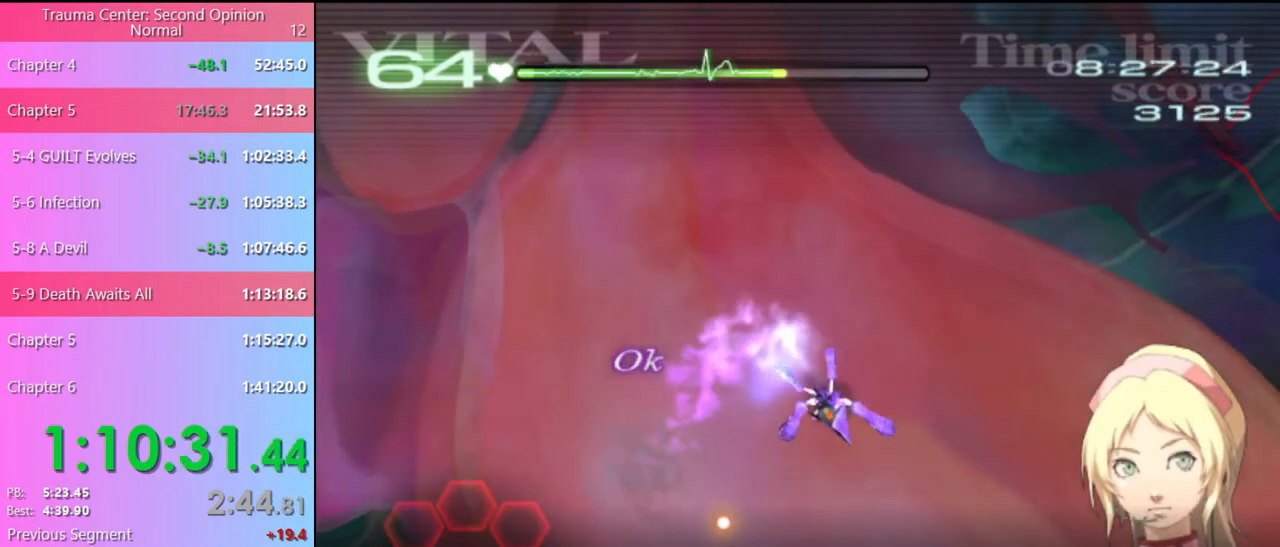
{"keys": [], "mouse": [], "events": []}
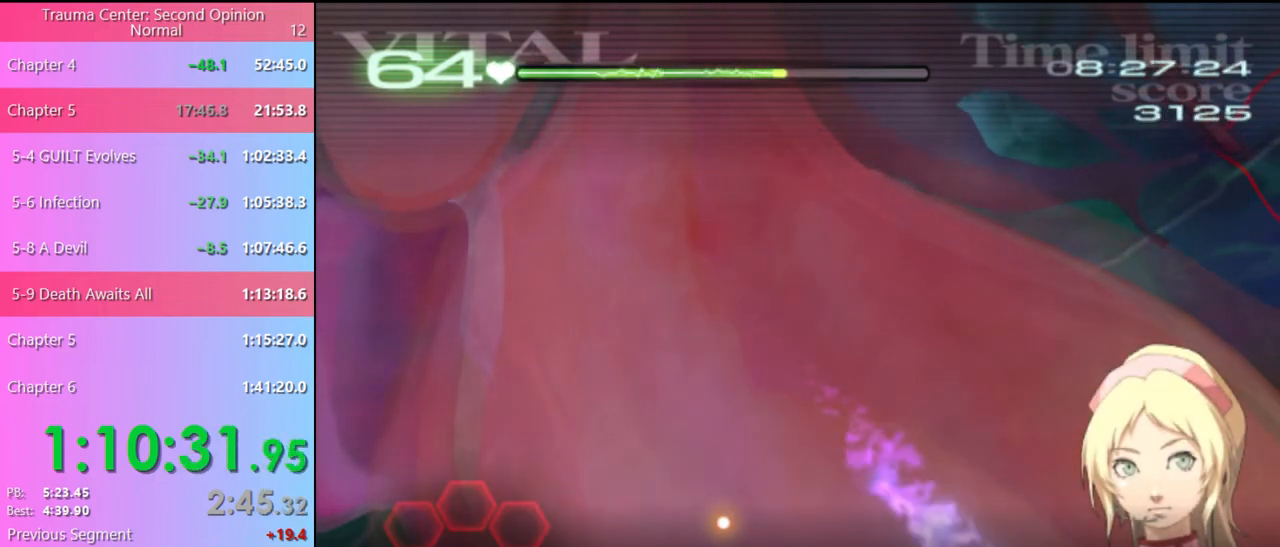
{"keys": [], "mouse": [], "events": []}
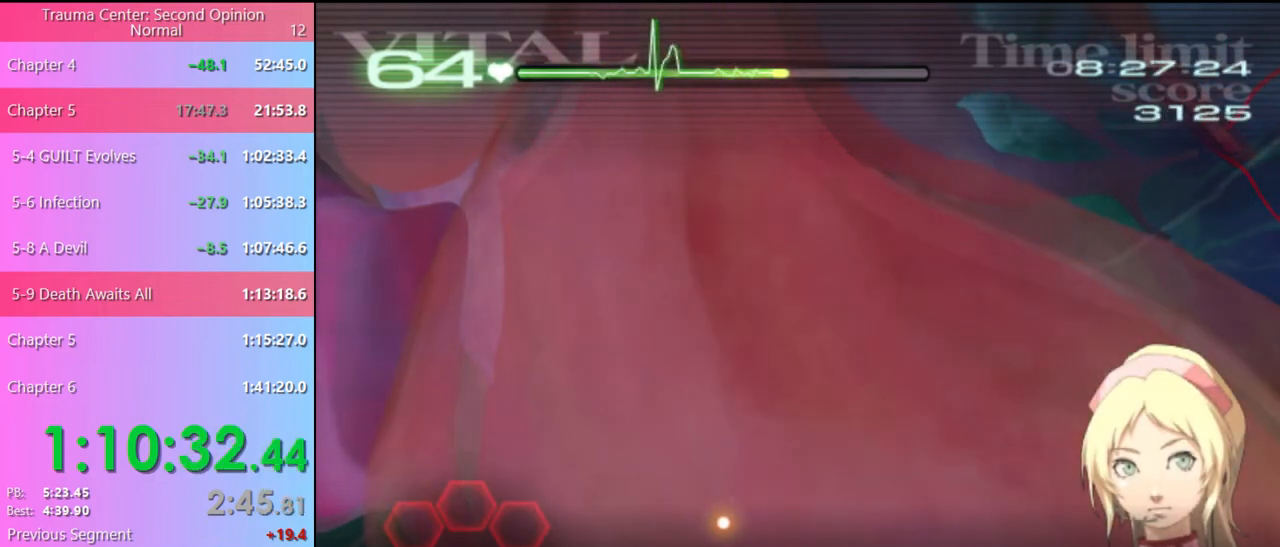
{"keys": [], "mouse": [], "events": []}
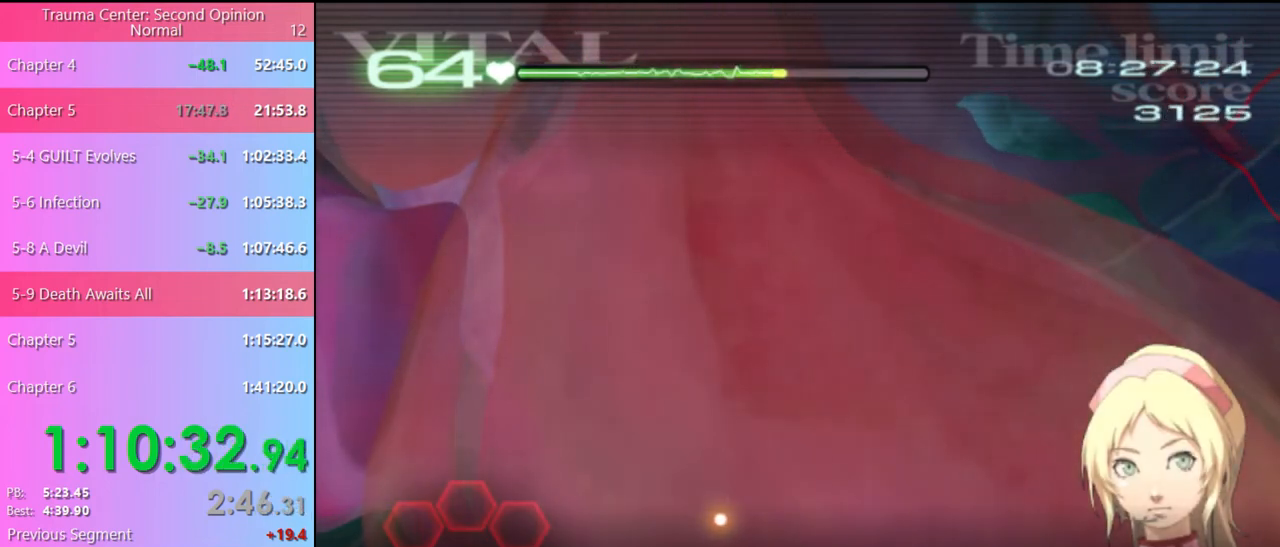
{"keys": [], "mouse": [], "events": []}
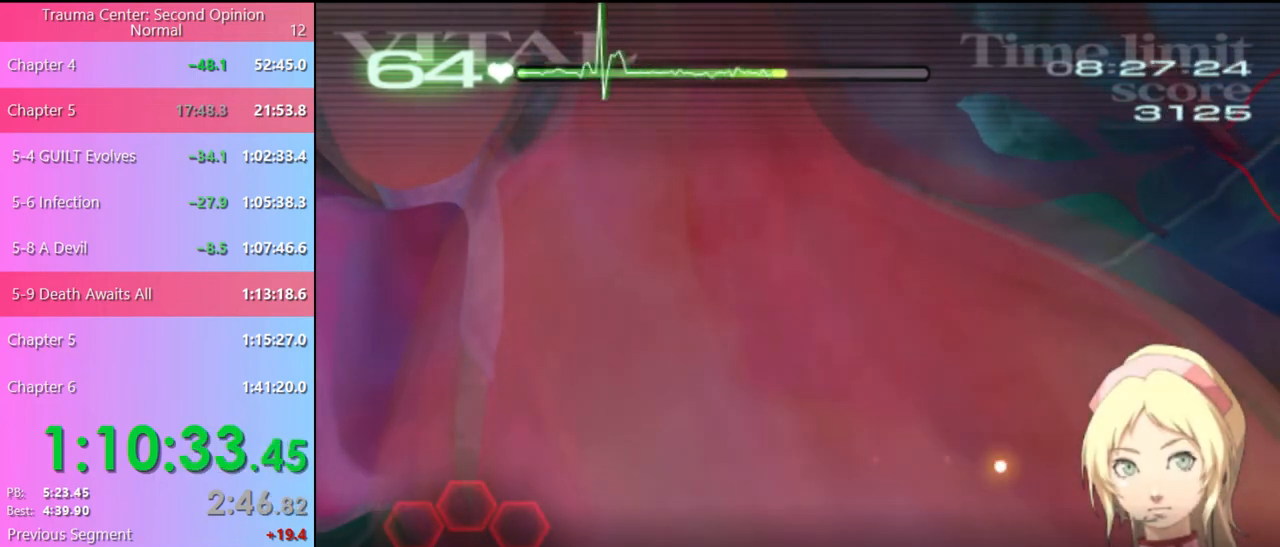
{"keys": ["d"], "mouse": [], "events": [[233, "s", "down"], [467, "d", "down"], [500, "s", "up"]]}
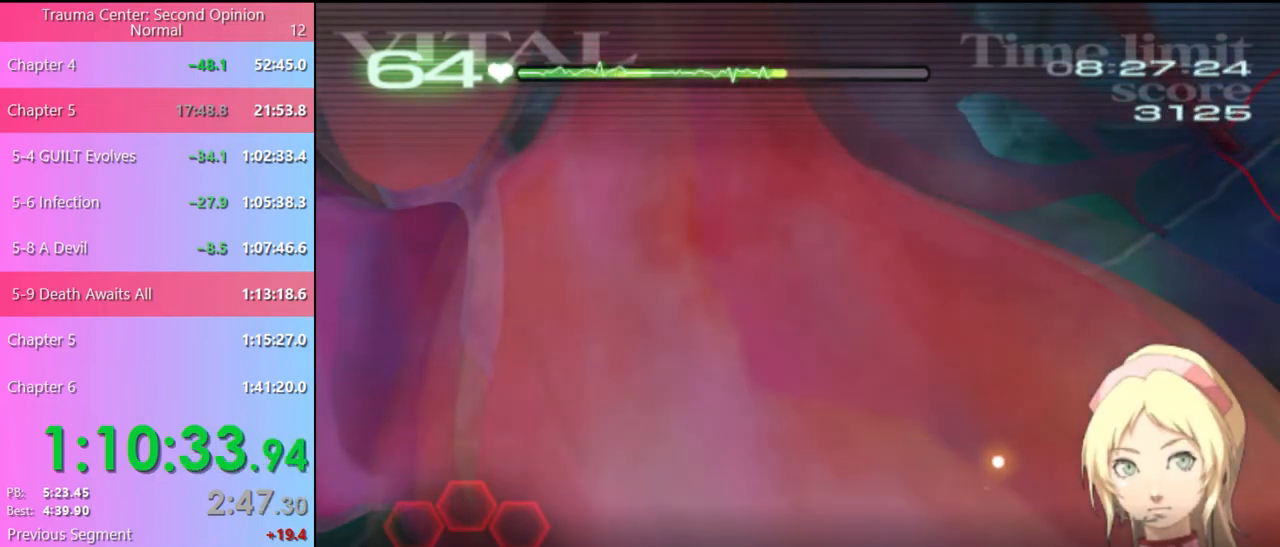
{"keys": ["d"], "mouse": [], "events": [[200, "a", "down"], [233, "d", "up"], [333, "s", "down"], [400, "a", "up"], [433, "d", "down"], [467, "s", "up"]]}
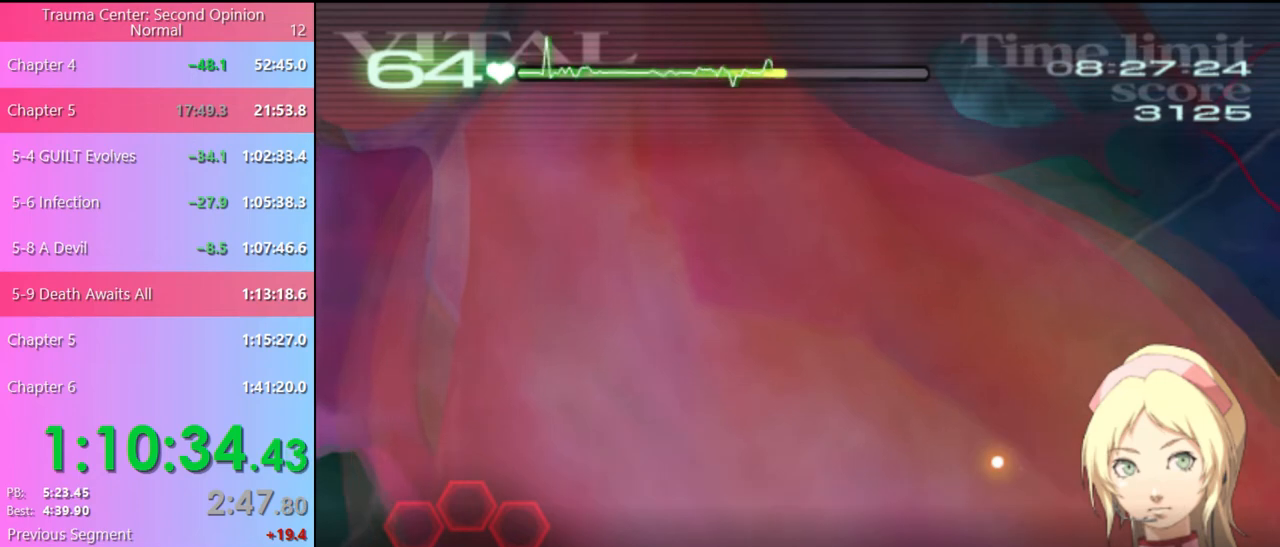
{"keys": ["a", "w"], "mouse": [], "events": [[67, "w", "down"], [133, "a", "down"], [133, "d", "up"], [200, "w", "up"], [267, "s", "down"], [300, "a", "up"], [300, "d", "down"], [333, "s", "up"], [433, "w", "down"], [467, "d", "up"], [500, "a", "down"]]}
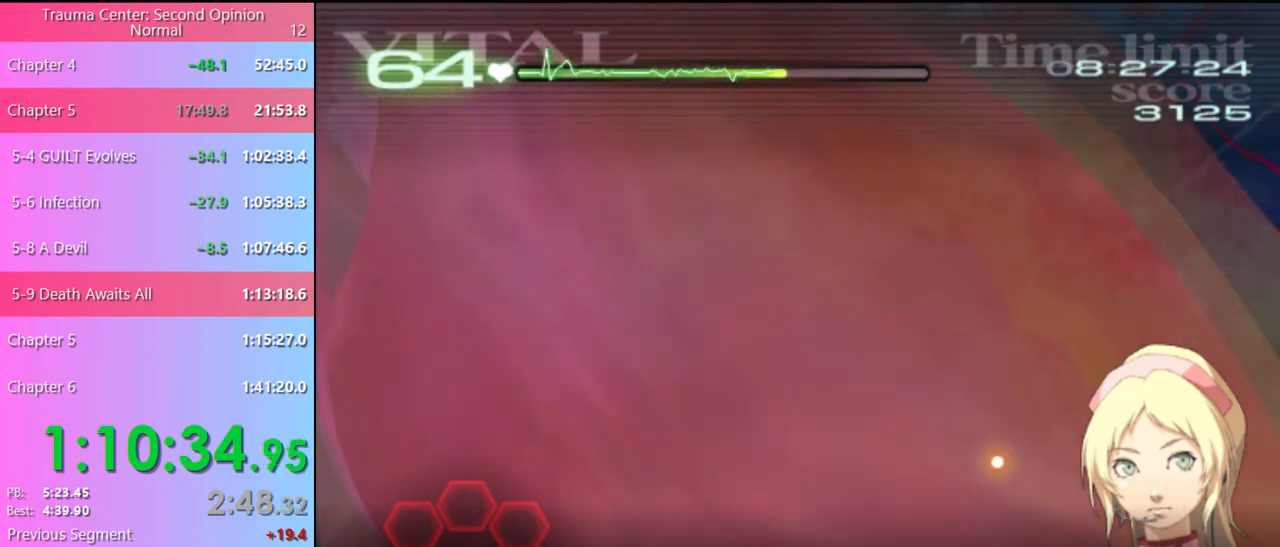
{"keys": ["d", "s"], "mouse": [], "events": [[33, "w", "up"], [167, "a", "up"], [167, "d", "down"], [267, "w", "down"], [333, "a", "down"], [333, "d", "up"], [367, "w", "up"], [467, "s", "down"], [500, "a", "up"], [500, "d", "down"]]}
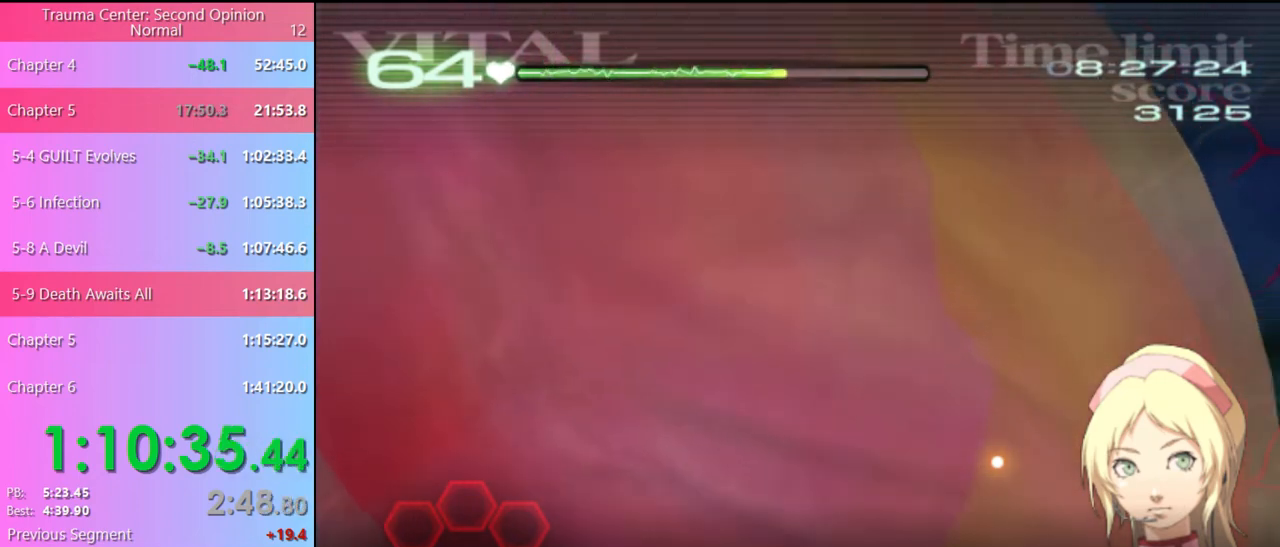
{"keys": ["d", "w"], "mouse": [], "events": [[67, "s", "up"], [133, "w", "down"], [200, "a", "down"], [200, "d", "up"], [267, "w", "up"], [333, "s", "down"], [367, "a", "up"], [400, "d", "down"], [433, "s", "up"], [500, "w", "down"]]}
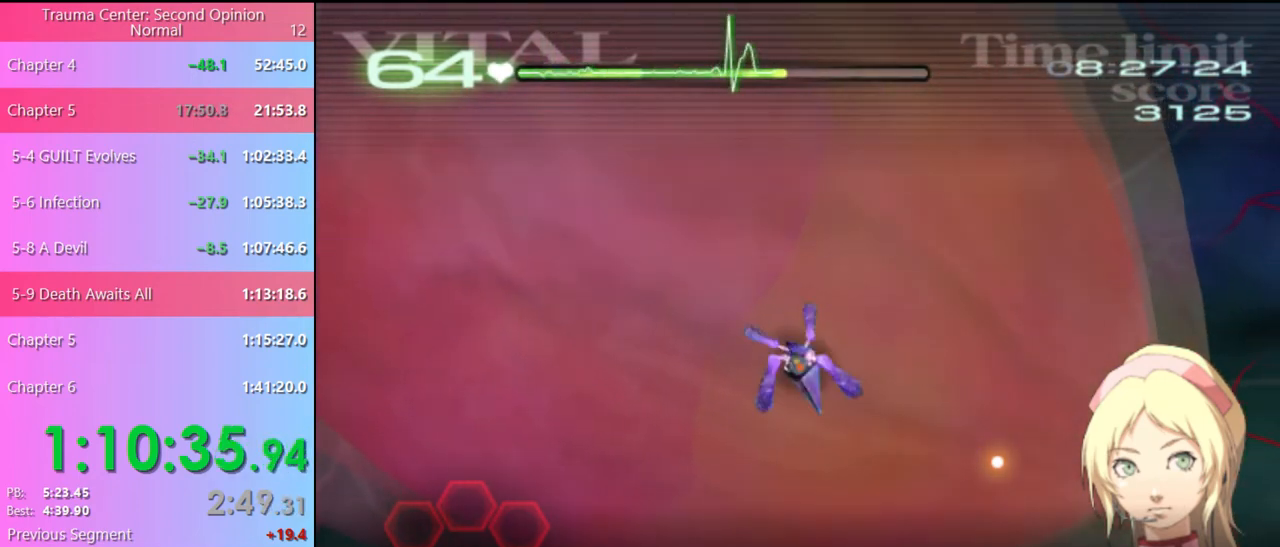
{"keys": ["s"], "mouse": [], "events": [[67, "d", "up"], [100, "a", "down"], [133, "w", "up"], [200, "s", "down"], [233, "a", "up"]]}
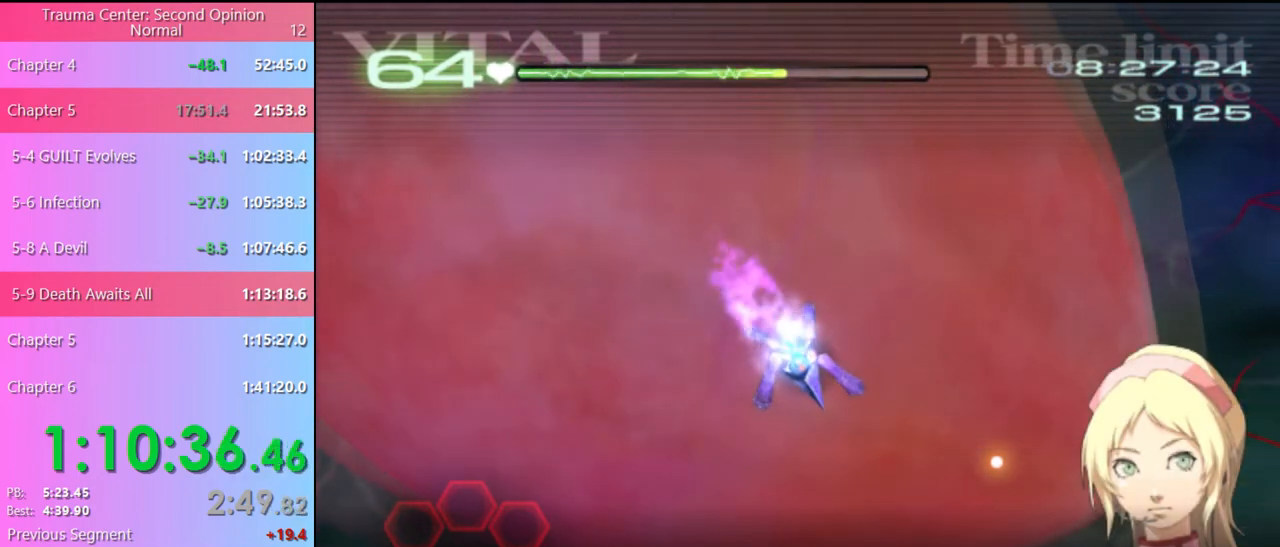
{"keys": ["d", "w"], "mouse": [], "events": [[33, "d", "down"], [100, "s", "up"], [267, "w", "down"]]}
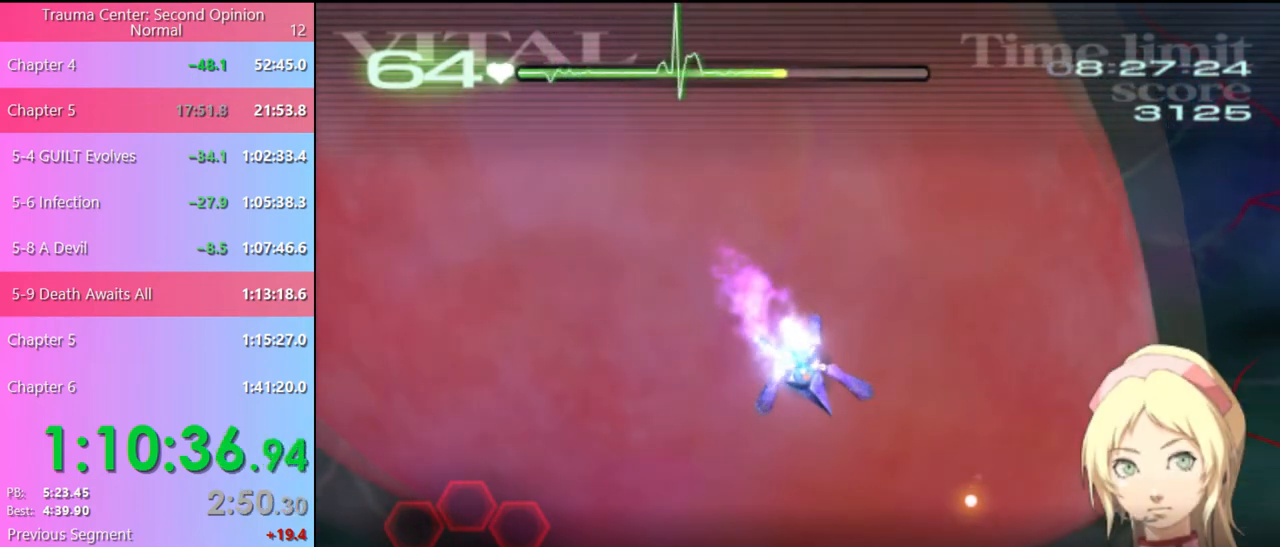
{"keys": ["d", "w"], "mouse": [], "events": []}
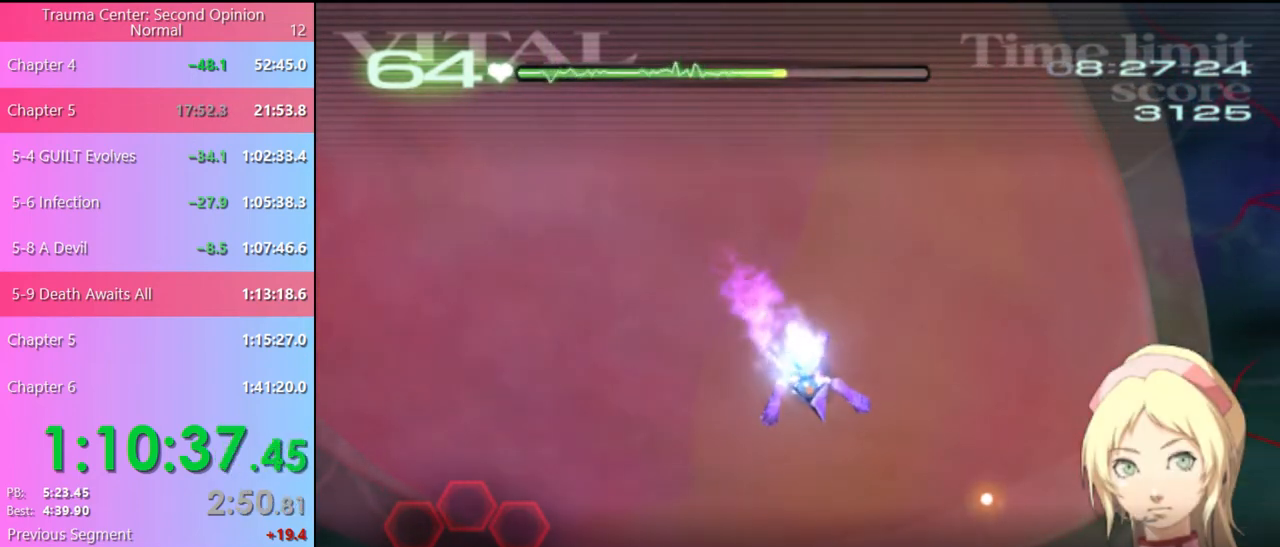
{"keys": ["d", "w"], "mouse": [], "events": []}
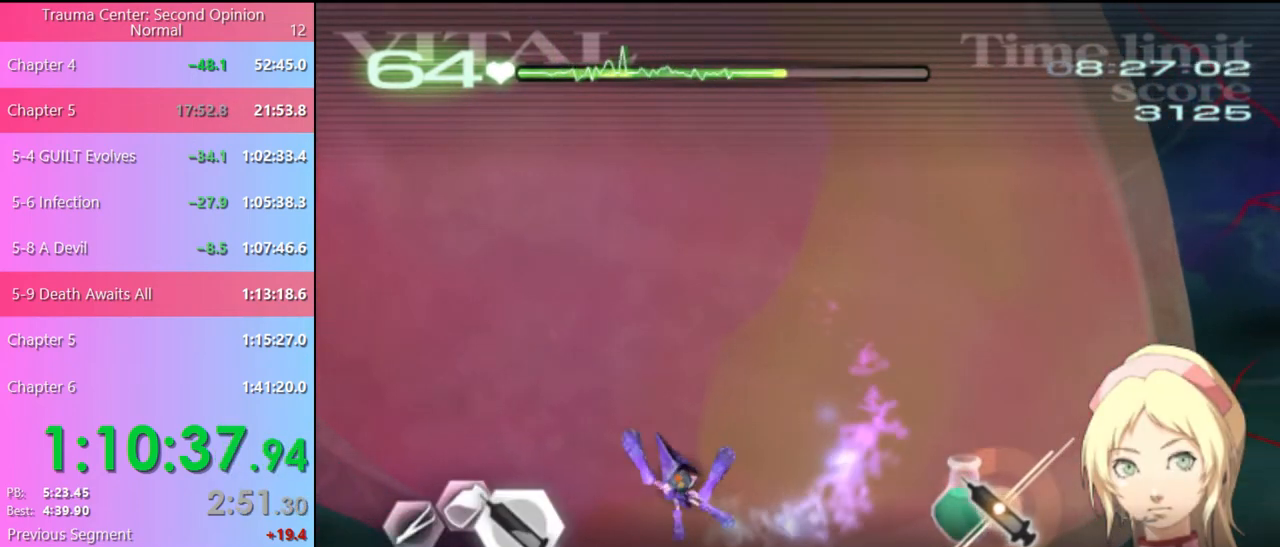
{"keys": ["d", "w"], "mouse": ["left"], "events": [[100, "mouse_left", "down"]]}
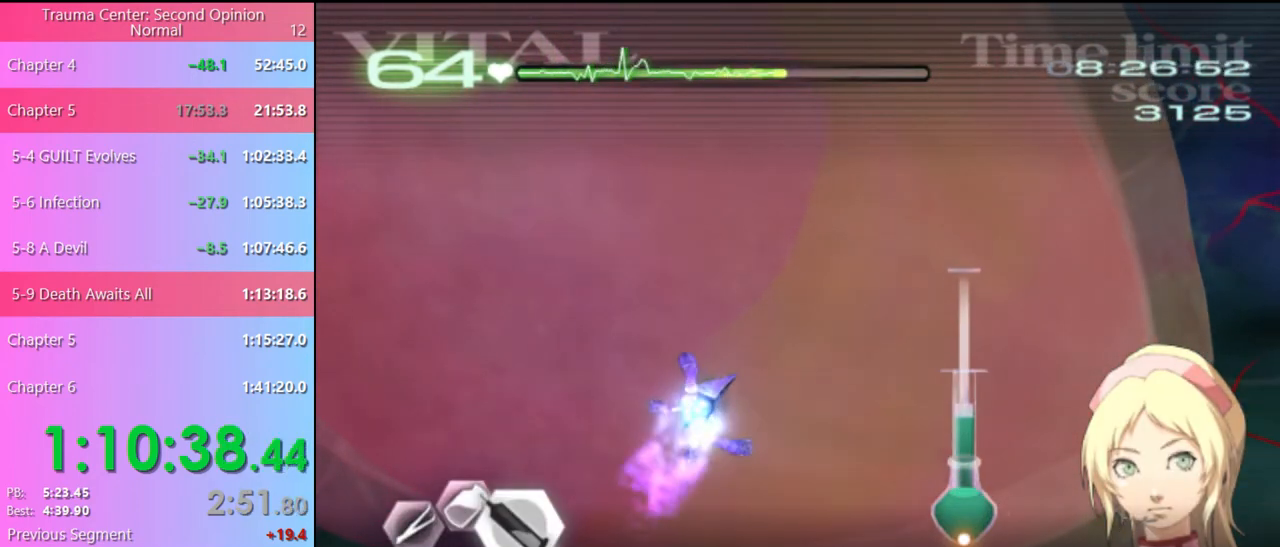
{"keys": ["d", "w"], "mouse": ["left"], "events": [[100, "mouse_left", "up"], [133, "mouse_left", "down"]]}
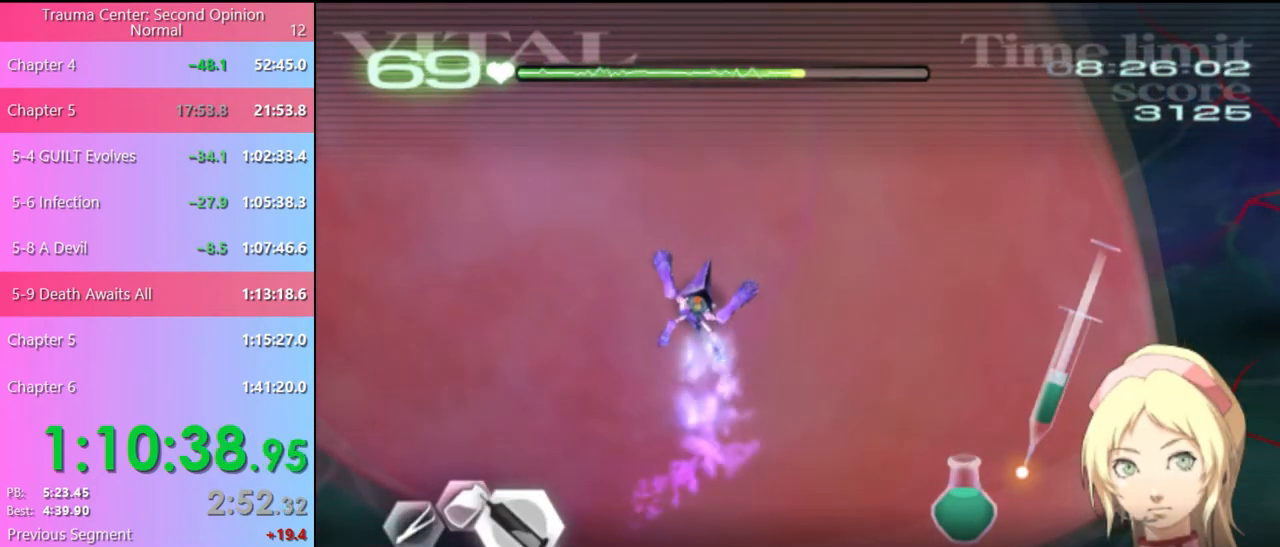
{"keys": ["d", "w"], "mouse": ["left"], "events": [[333, "mouse_left", "up"], [467, "mouse_left", "down"]]}
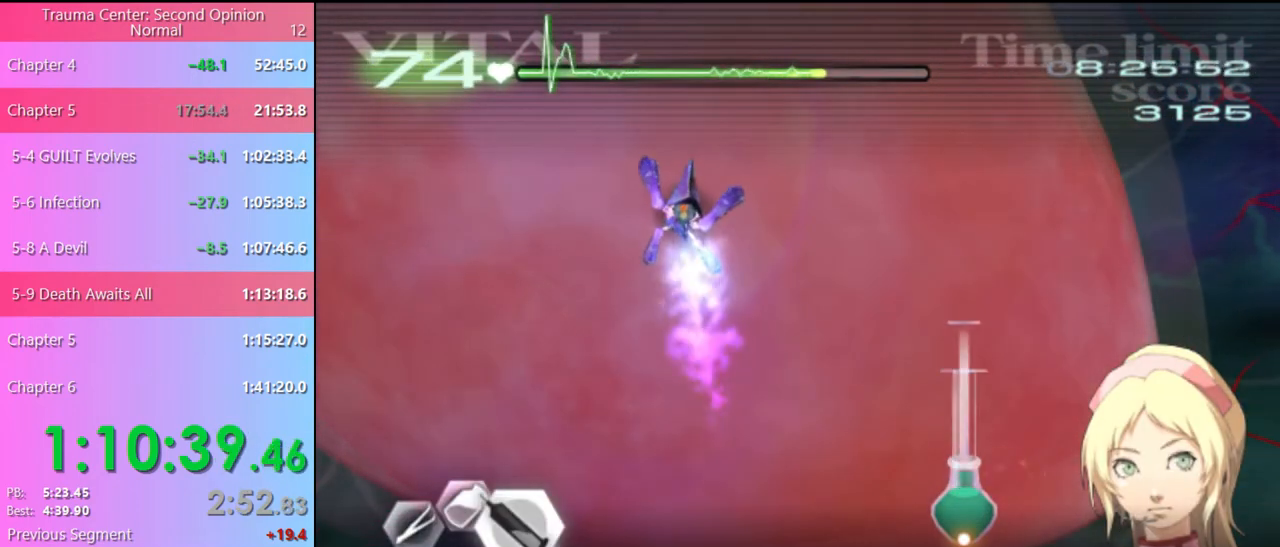
{"keys": ["d", "w"], "mouse": [], "events": [[467, "mouse_left", "up"]]}
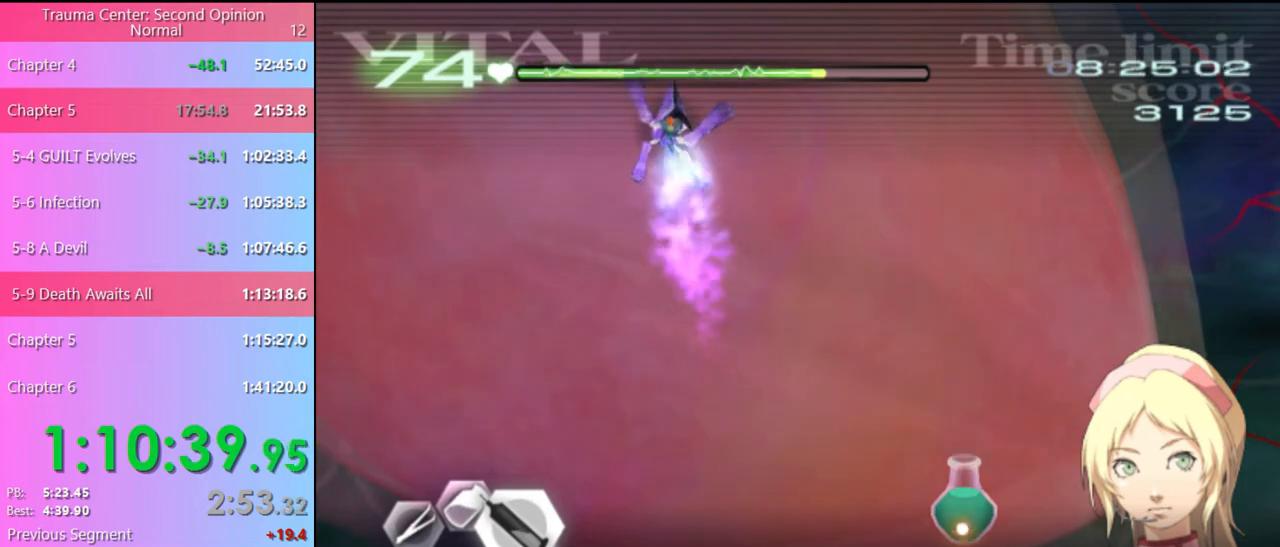
{"keys": ["d", "w"], "mouse": ["left"], "events": [[33, "mouse_left", "down"]]}
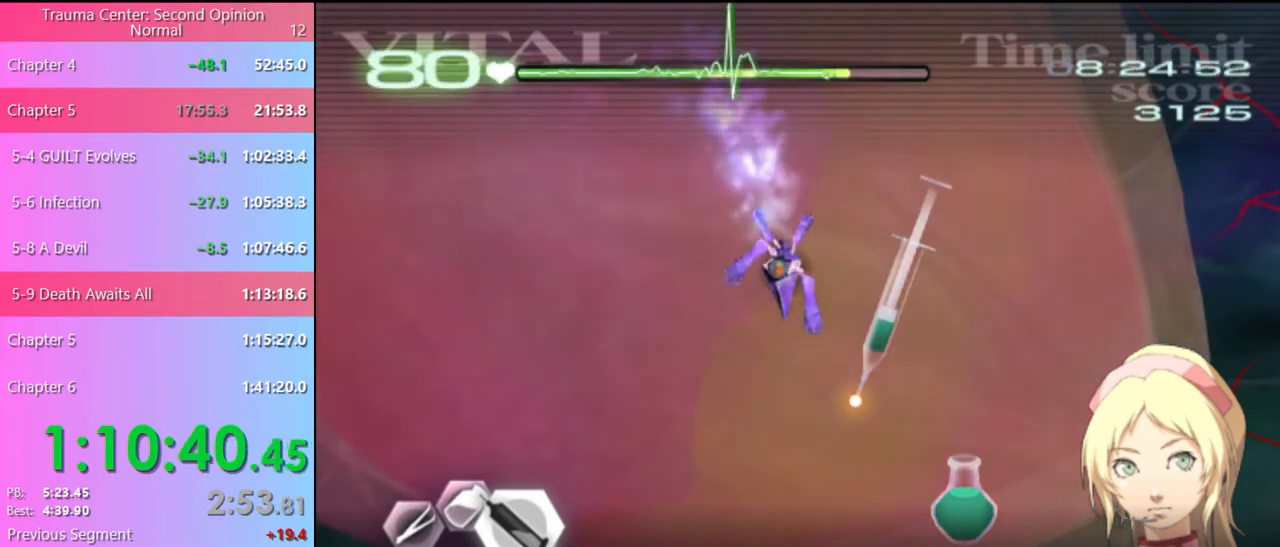
{"keys": ["s"], "mouse": ["left"], "events": [[267, "mouse_left", "up"], [267, "w", "up"], [300, "s", "down"], [333, "d", "up"], [433, "mouse_left", "down"]]}
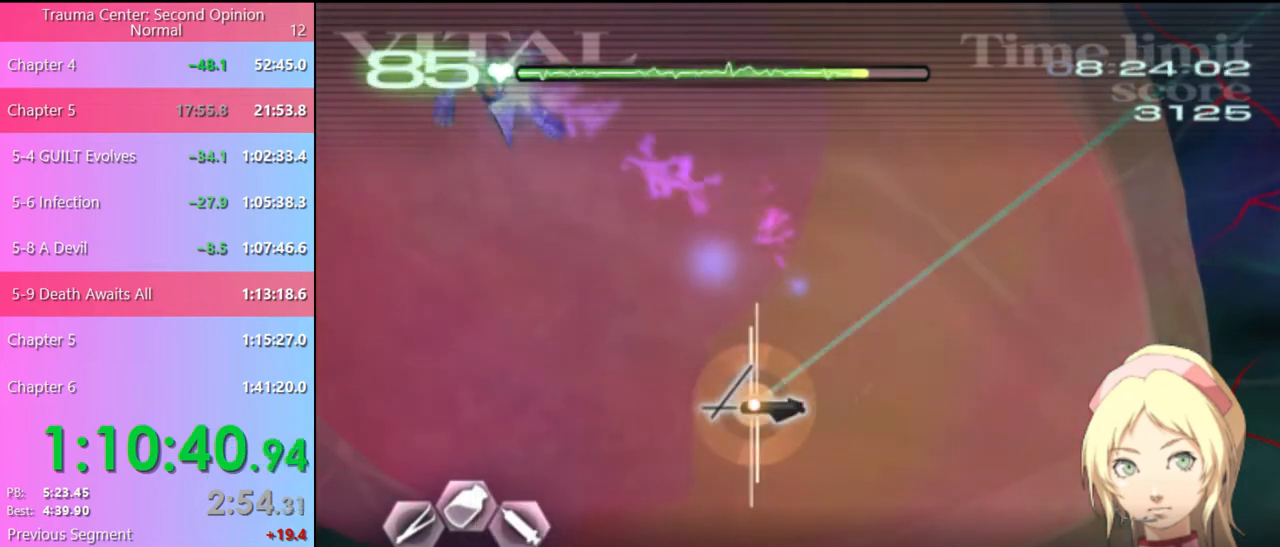
{"keys": [], "mouse": [], "events": [[33, "mouse_left", "up"], [67, "s", "up"]]}
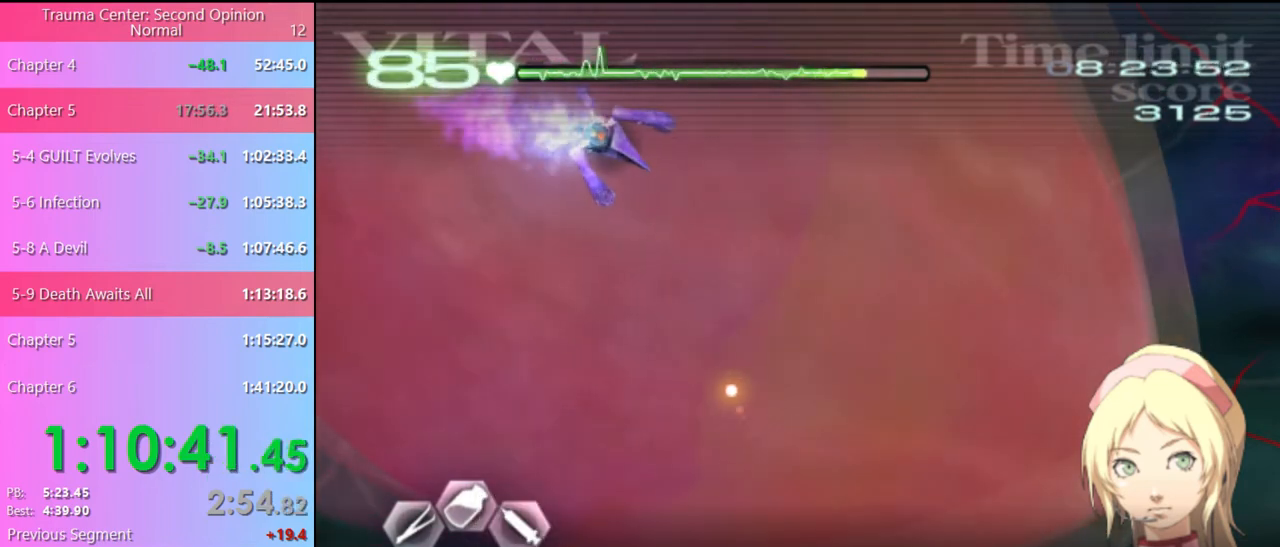
{"keys": [], "mouse": ["left"], "events": [[200, "mouse_left", "down"]]}
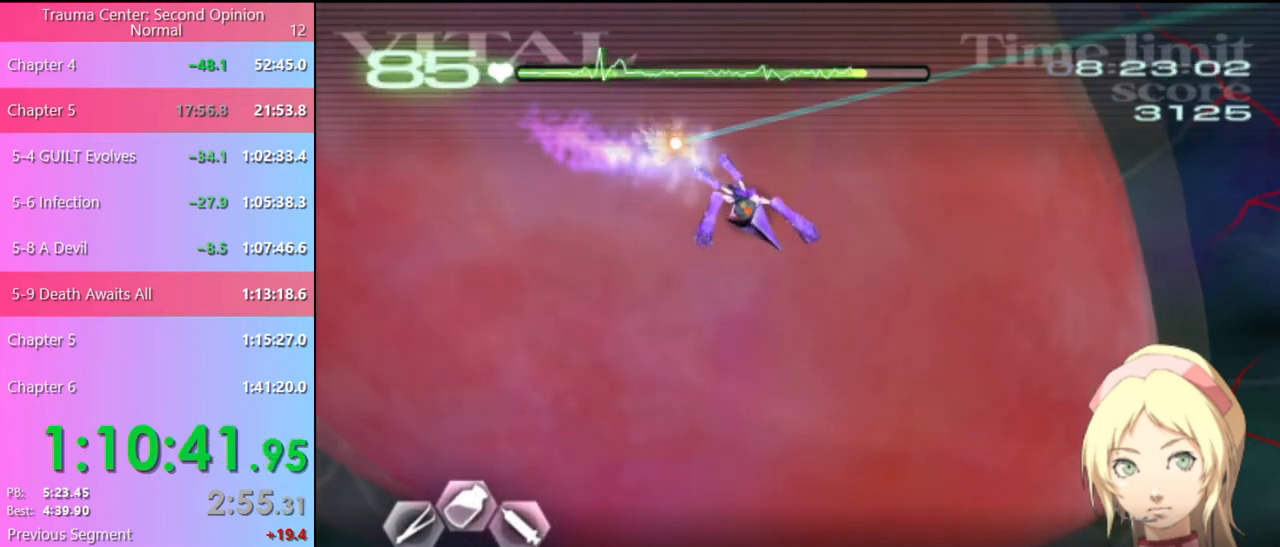
{"keys": [], "mouse": ["left"], "events": [[100, "mouse_left", "up"], [267, "mouse_left", "down"]]}
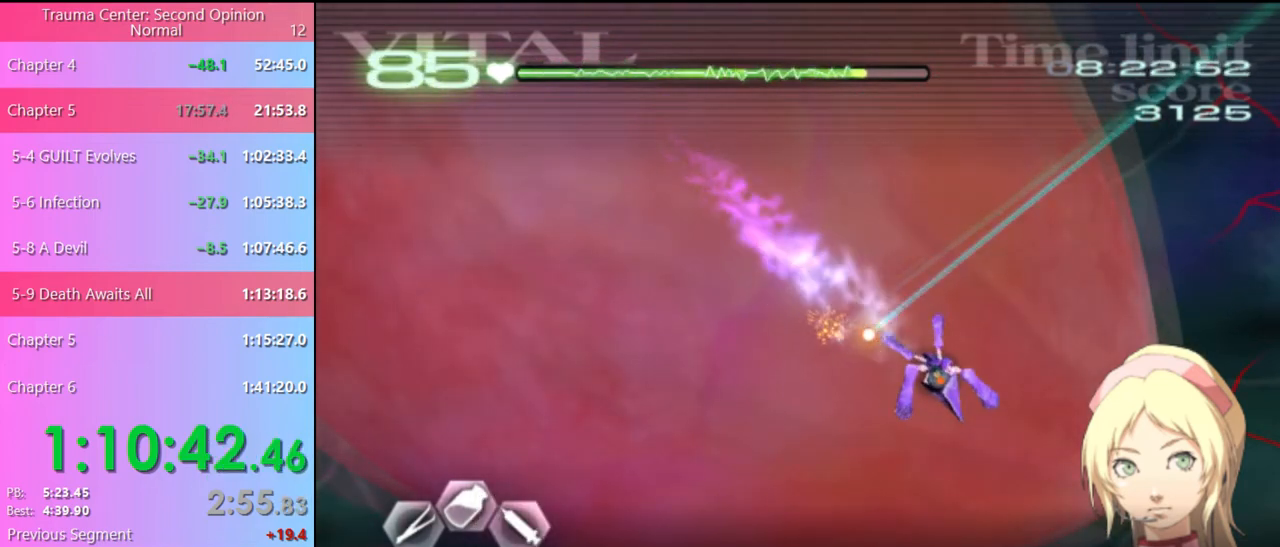
{"keys": [], "mouse": ["left"], "events": [[167, "mouse_left", "up"], [367, "mouse_left", "down"]]}
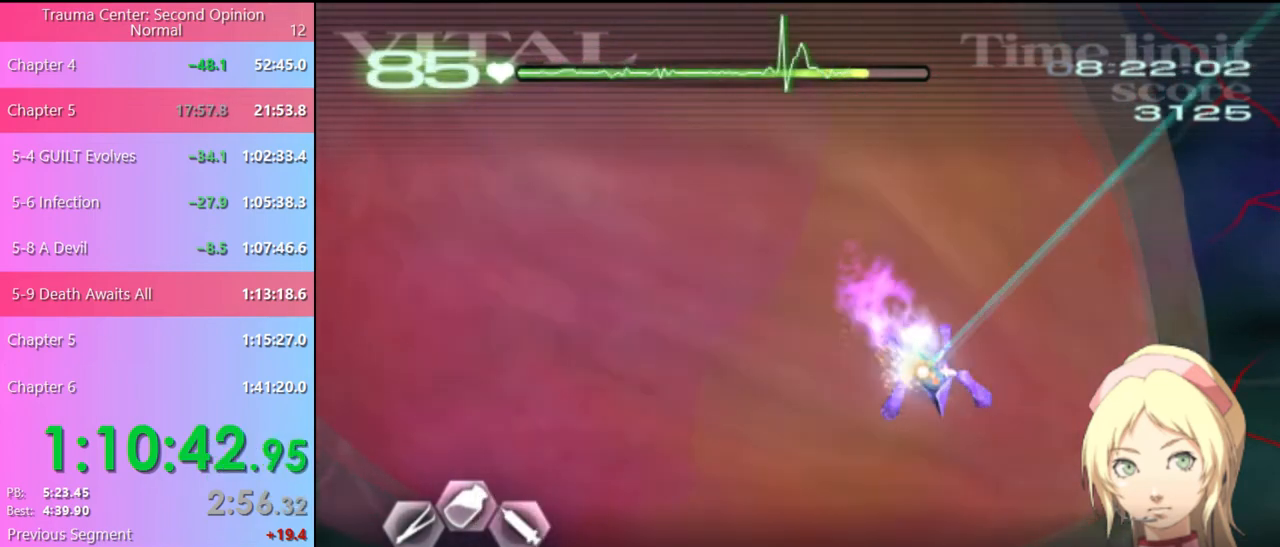
{"keys": [], "mouse": ["left"], "events": [[233, "mouse_left", "up"], [333, "mouse_left", "down"]]}
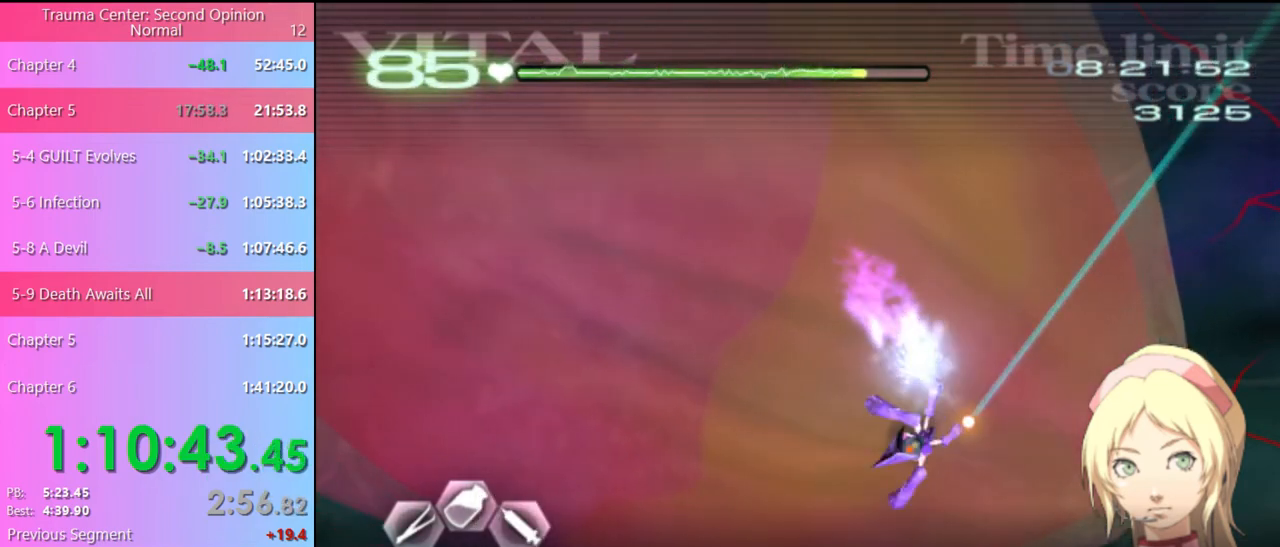
{"keys": [], "mouse": ["left"], "events": [[200, "mouse_left", "up"], [367, "mouse_left", "down"]]}
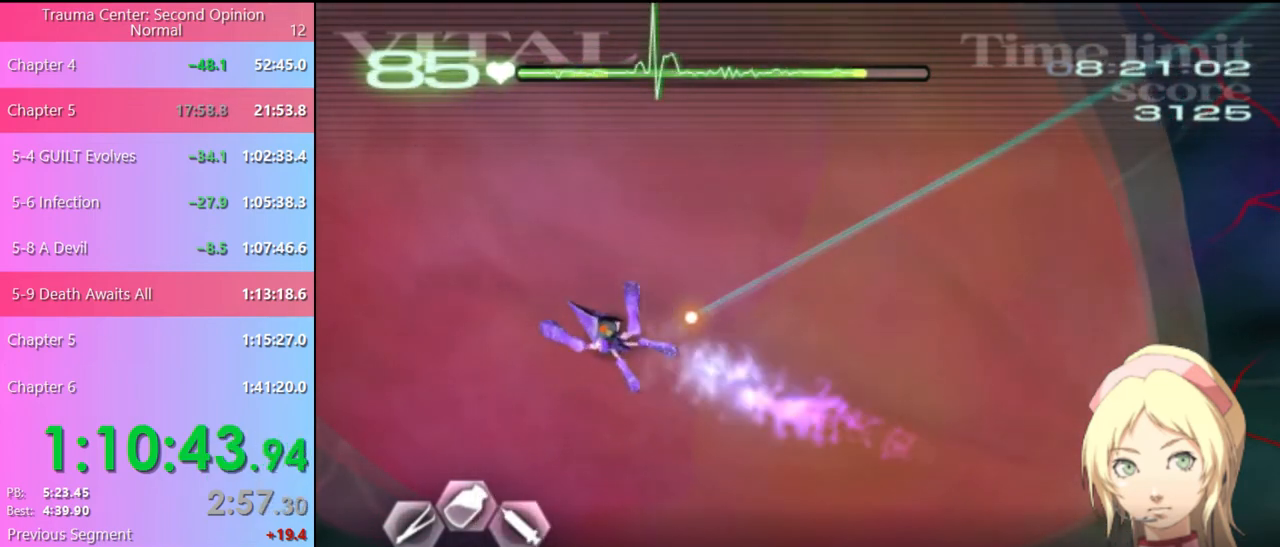
{"keys": [], "mouse": ["left"], "events": []}
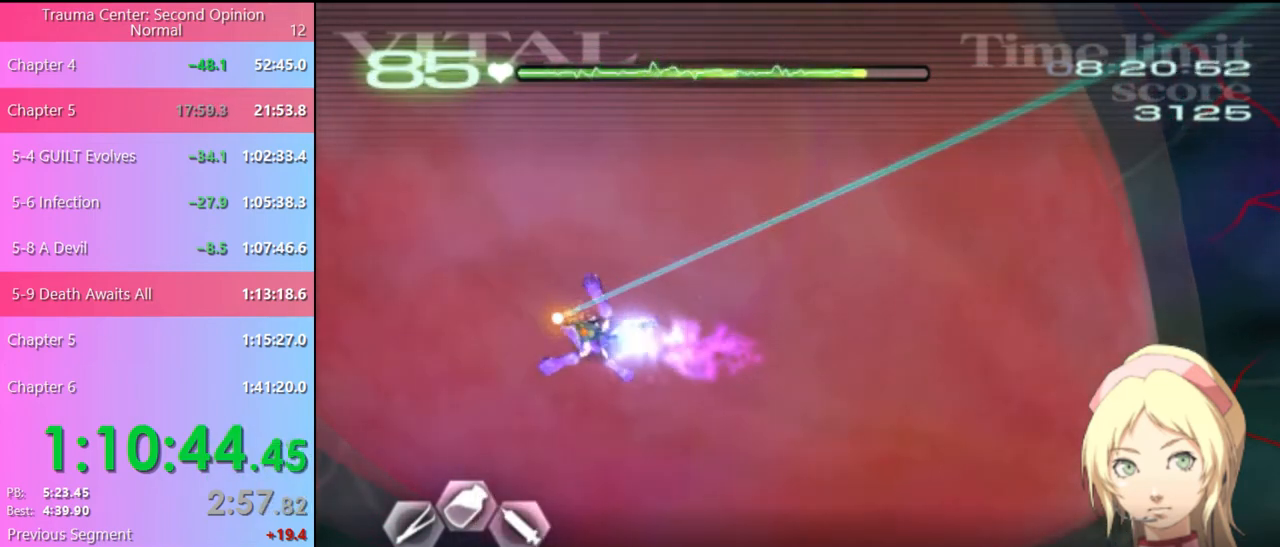
{"keys": [], "mouse": [], "events": [[267, "mouse_left", "up"]]}